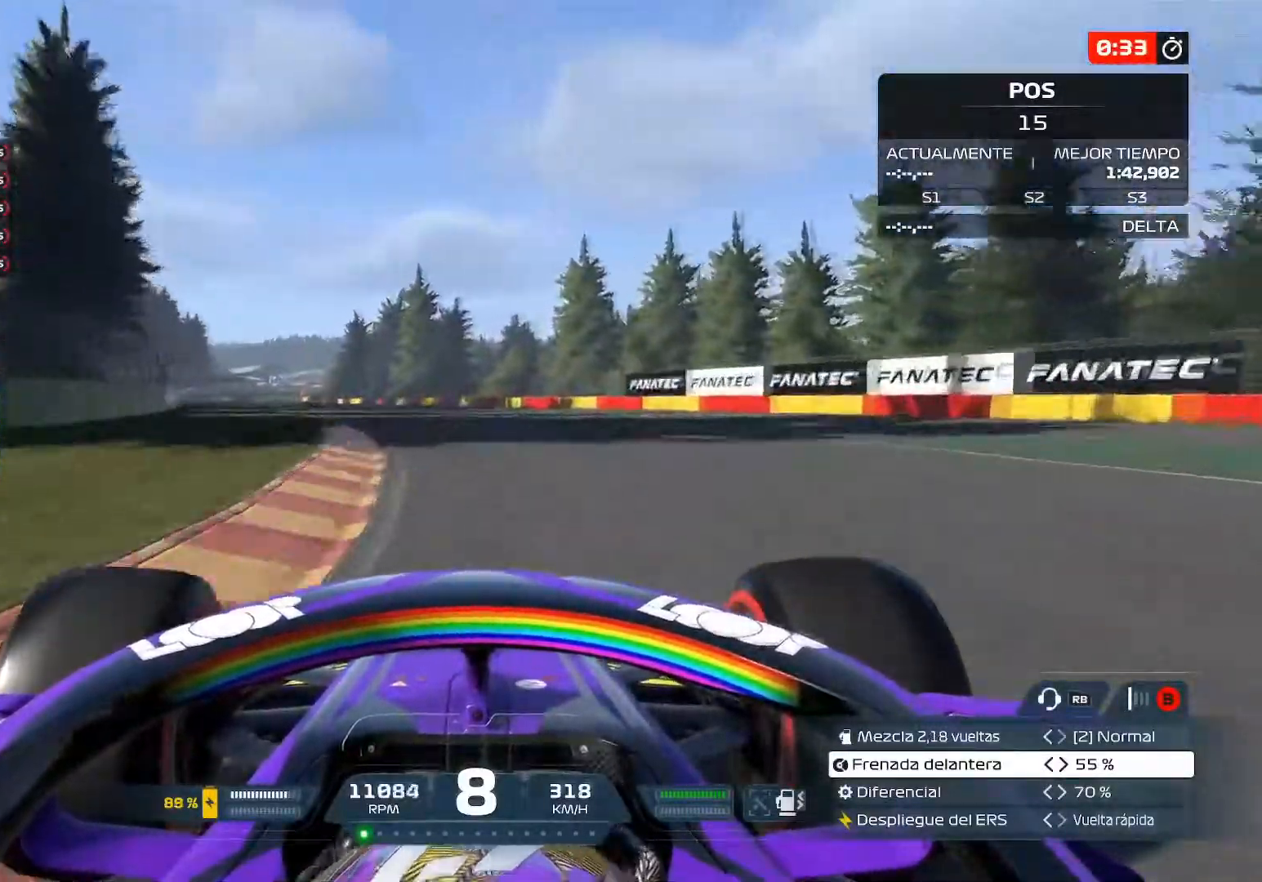
Gameplay with a controller (Xbox layout); each line is a JSON object with the inputs held at the frame after it. "events" lists button and stick changes between this image and that frame as [ms after this image, input, new state], when the widget could be followed in between.
{"buttons": ["R2"], "left_stick": "up-left", "right_stick": "center", "events": [[451, "left_stick", "up-left"]]}
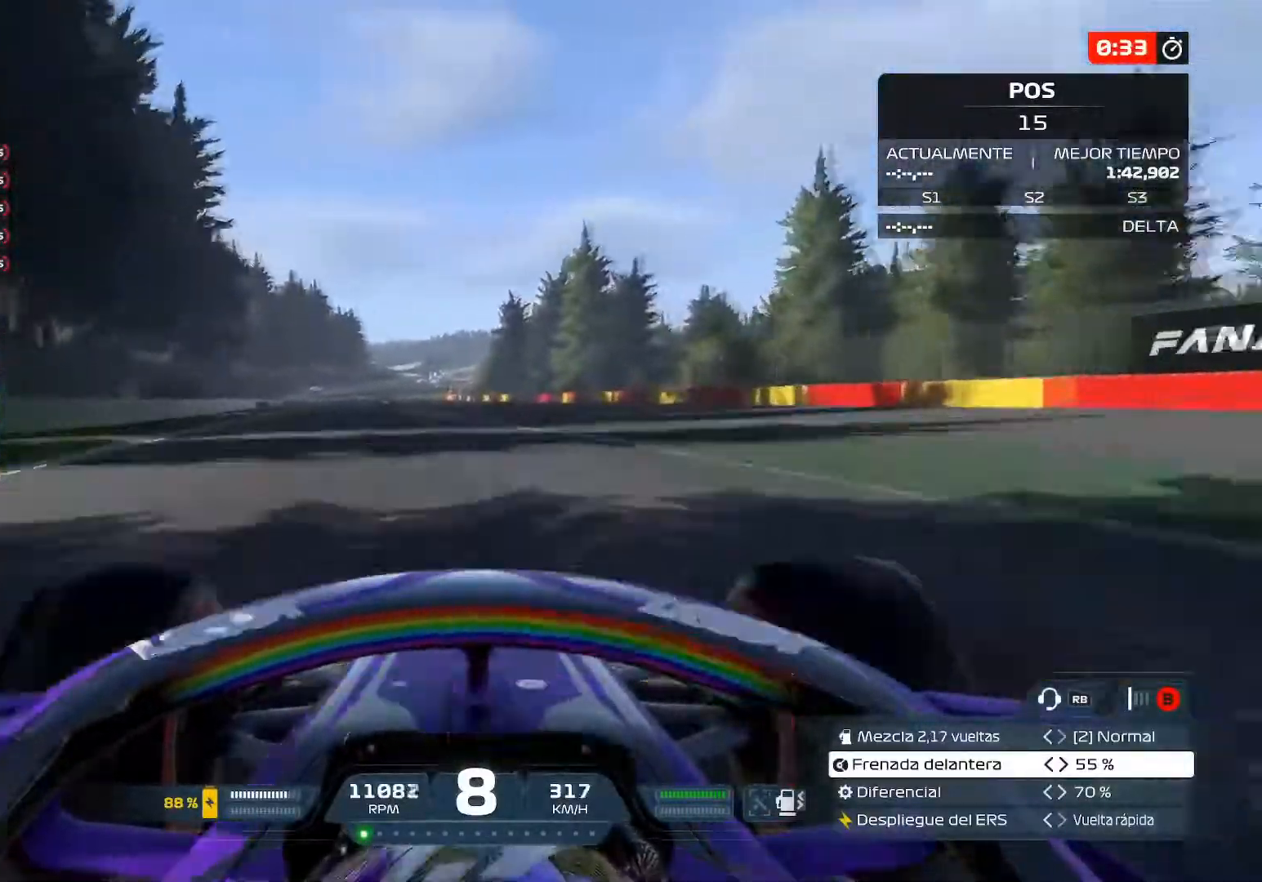
{"buttons": ["R2"], "left_stick": "up-left", "right_stick": "center", "events": []}
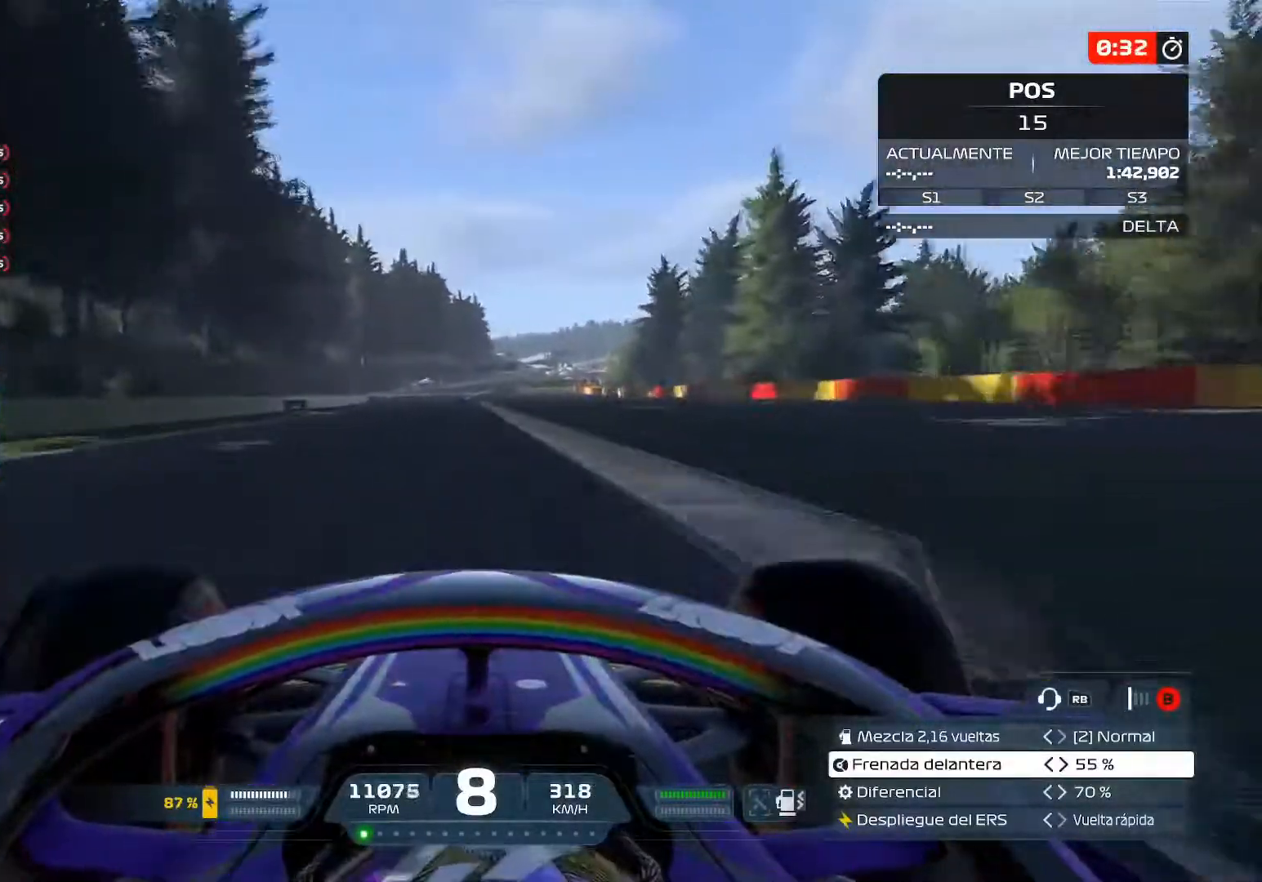
{"buttons": ["R2"], "left_stick": "center", "right_stick": "center", "events": [[100, "left_stick", "center"]]}
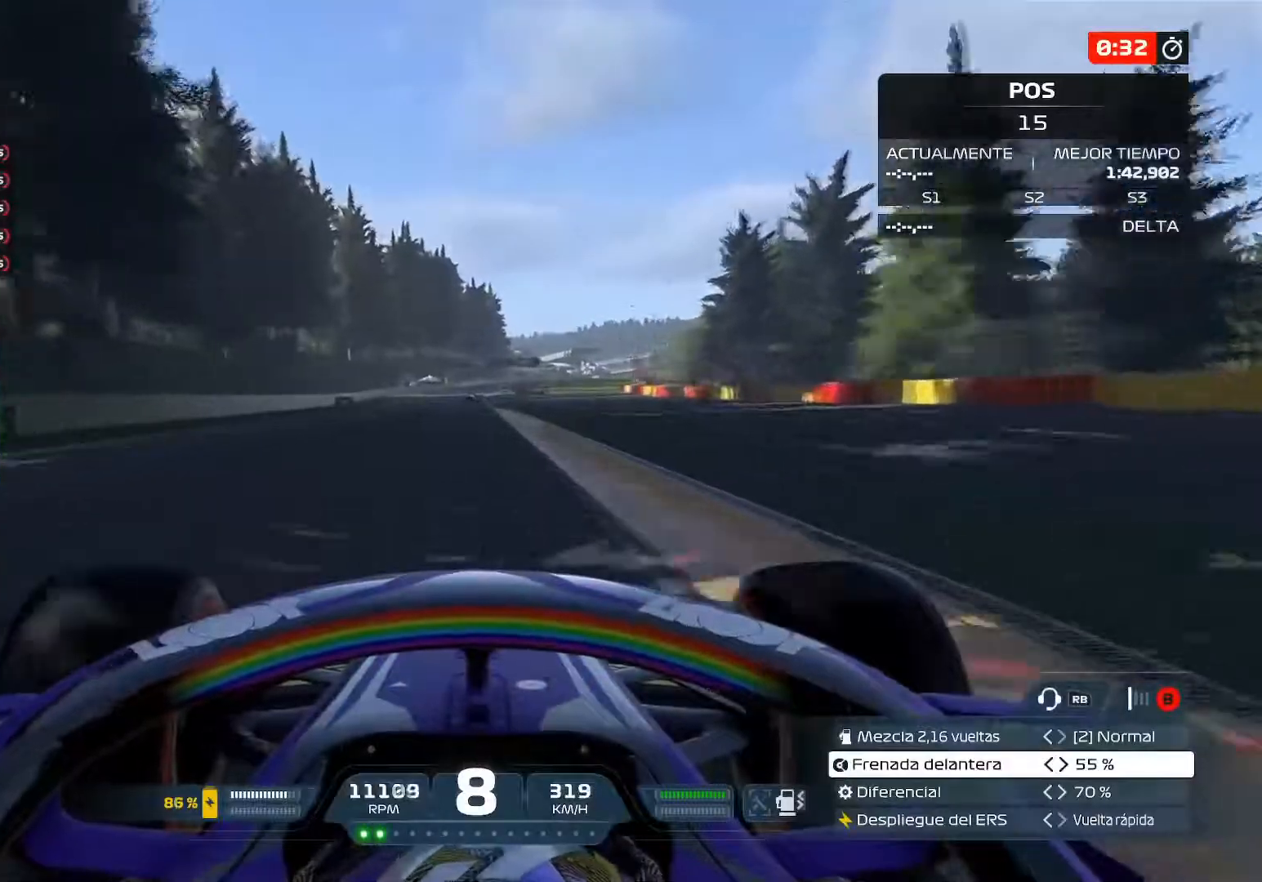
{"buttons": ["R2"], "left_stick": "center", "right_stick": "center", "events": []}